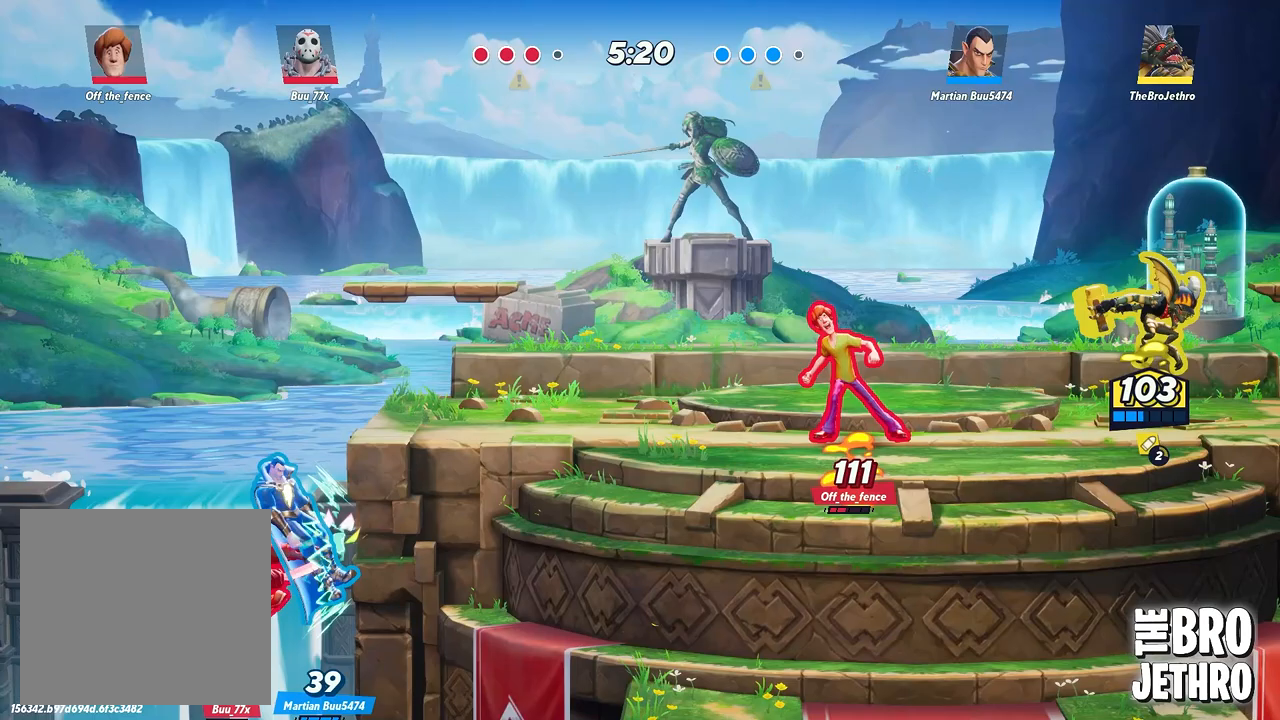
Gameplay with a controller (PlayStation layout); each line is a JSON object with the inputs held at the frame after it. "events" lists button and stick changes between this image and that frame as [ms after this image, input, new state], when the widget could be followed in between. Not read: L3 R3 right_stick.
{"buttons": [], "left_stick": "right", "events": [[283, "CROSS", "down"], [383, "CROSS", "up"]]}
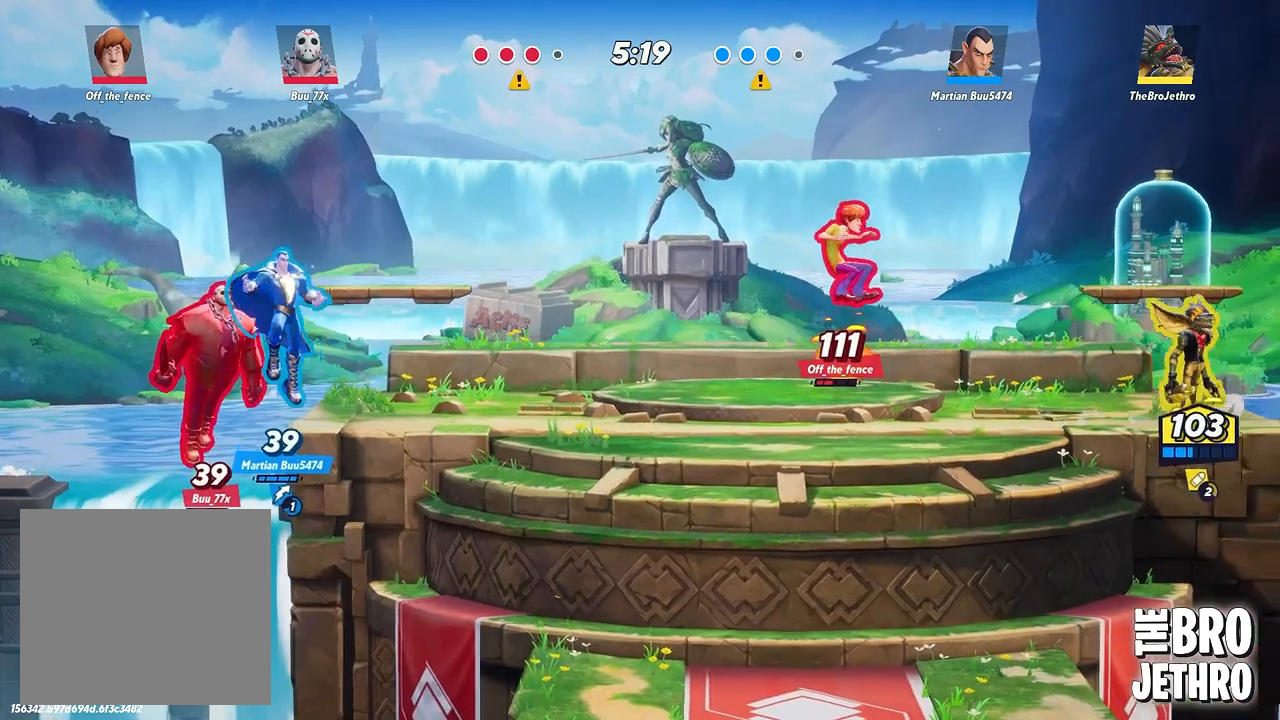
{"buttons": [], "left_stick": "center", "events": [[367, "TRIANGLE", "down"], [367, "left_stick", "center"], [450, "TRIANGLE", "up"]]}
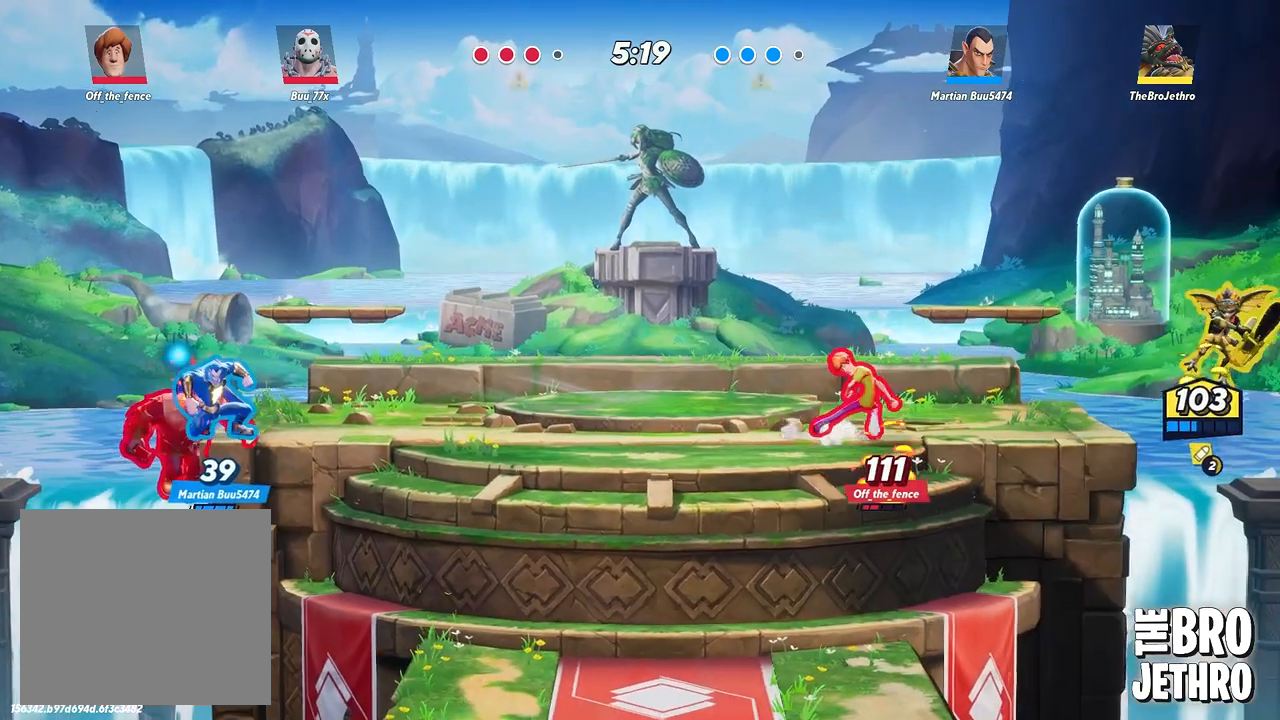
{"buttons": [], "left_stick": "left", "events": [[17, "TRIANGLE", "down"], [67, "left_stick", "left"], [83, "TRIANGLE", "up"], [133, "TRIANGLE", "down"], [200, "TRIANGLE", "up"], [267, "TRIANGLE", "down"], [333, "TRIANGLE", "up"], [400, "TRIANGLE", "down"], [467, "TRIANGLE", "up"]]}
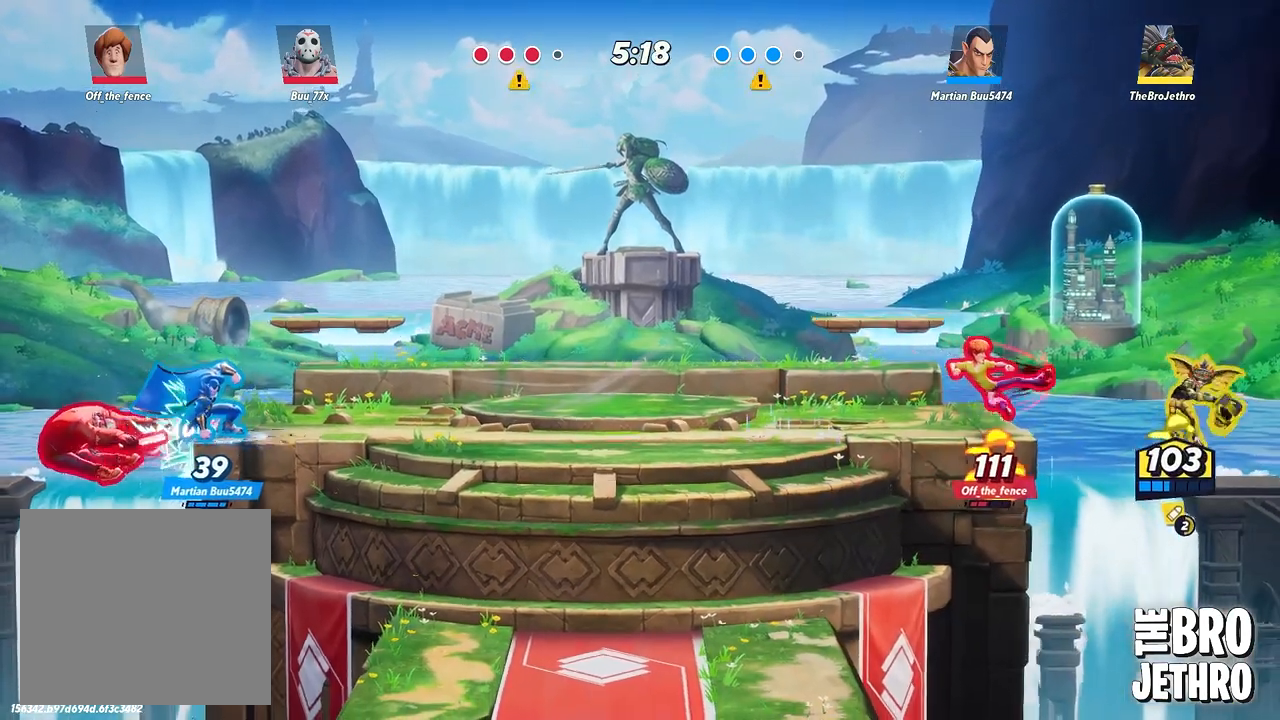
{"buttons": [], "left_stick": "left", "events": []}
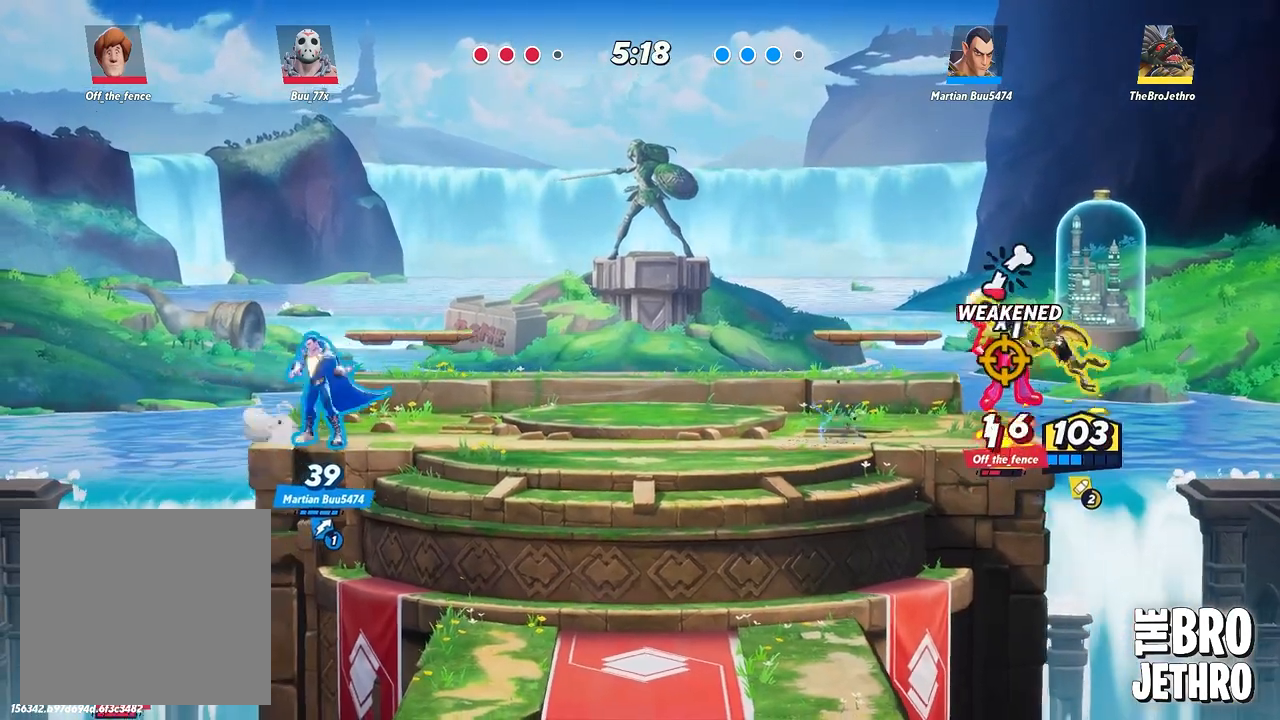
{"buttons": [], "left_stick": "left", "events": []}
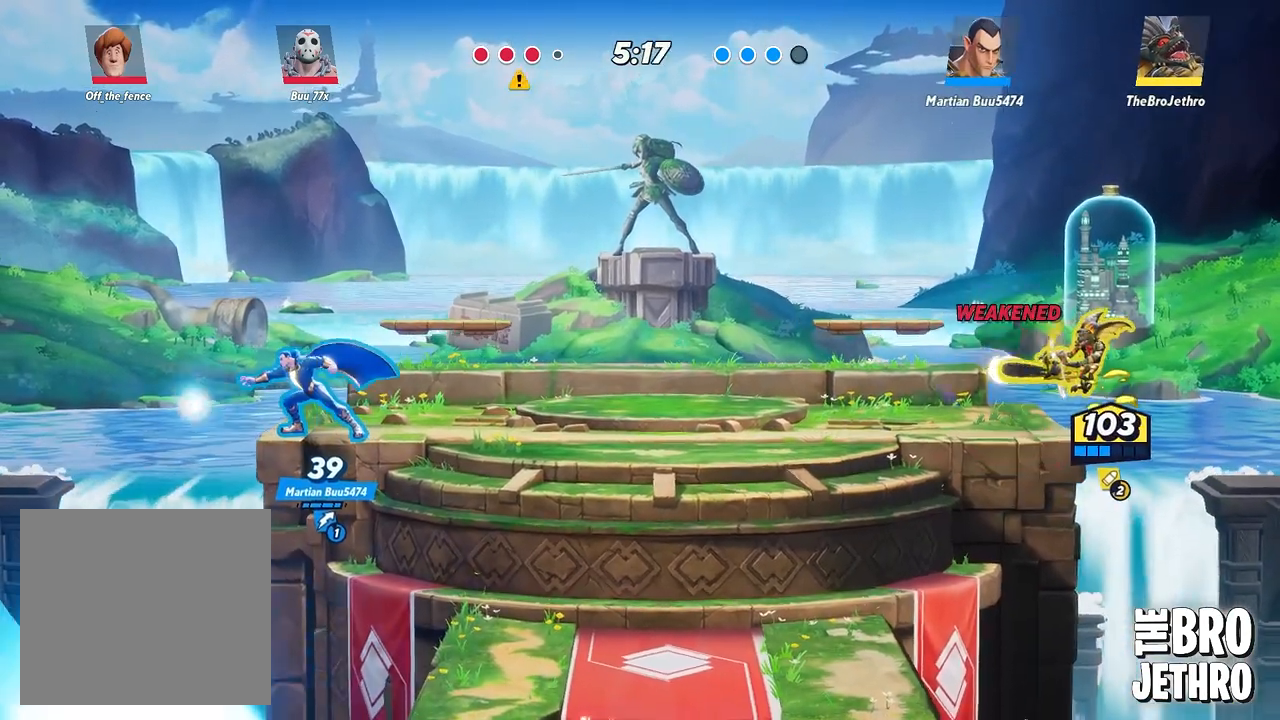
{"buttons": [], "left_stick": "center", "events": [[367, "left_stick", "center"]]}
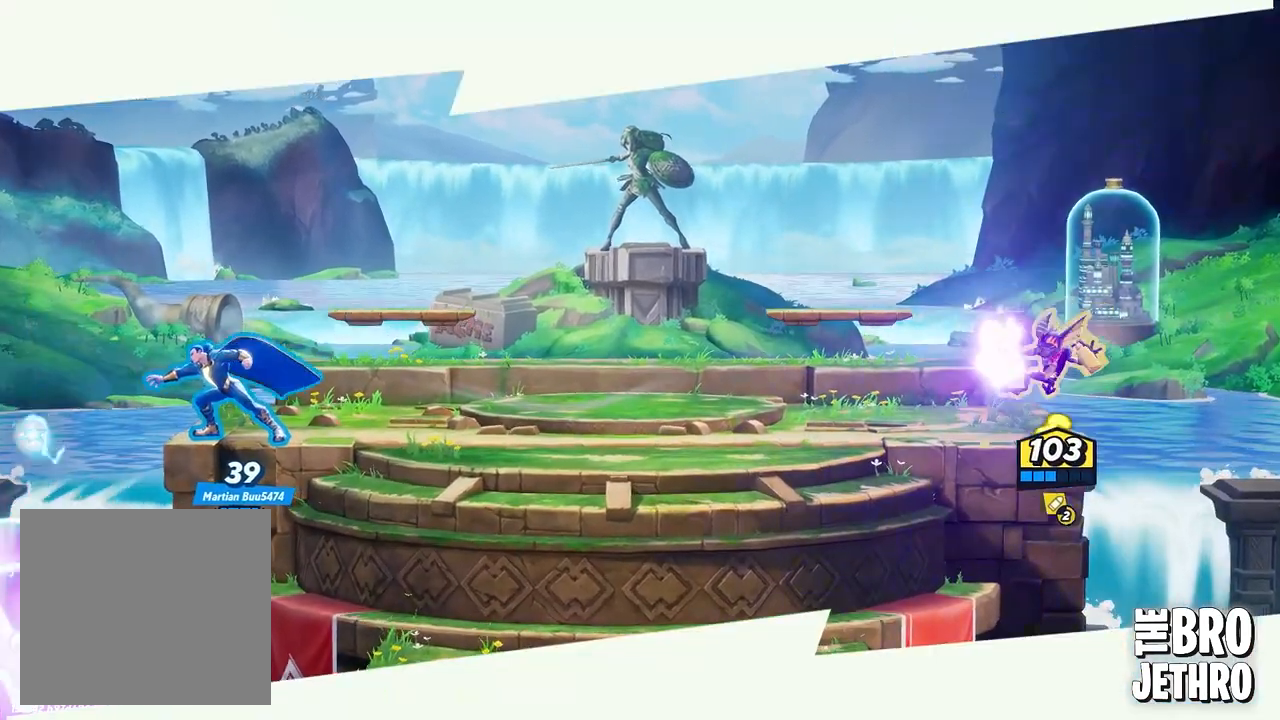
{"buttons": [], "left_stick": "center", "events": []}
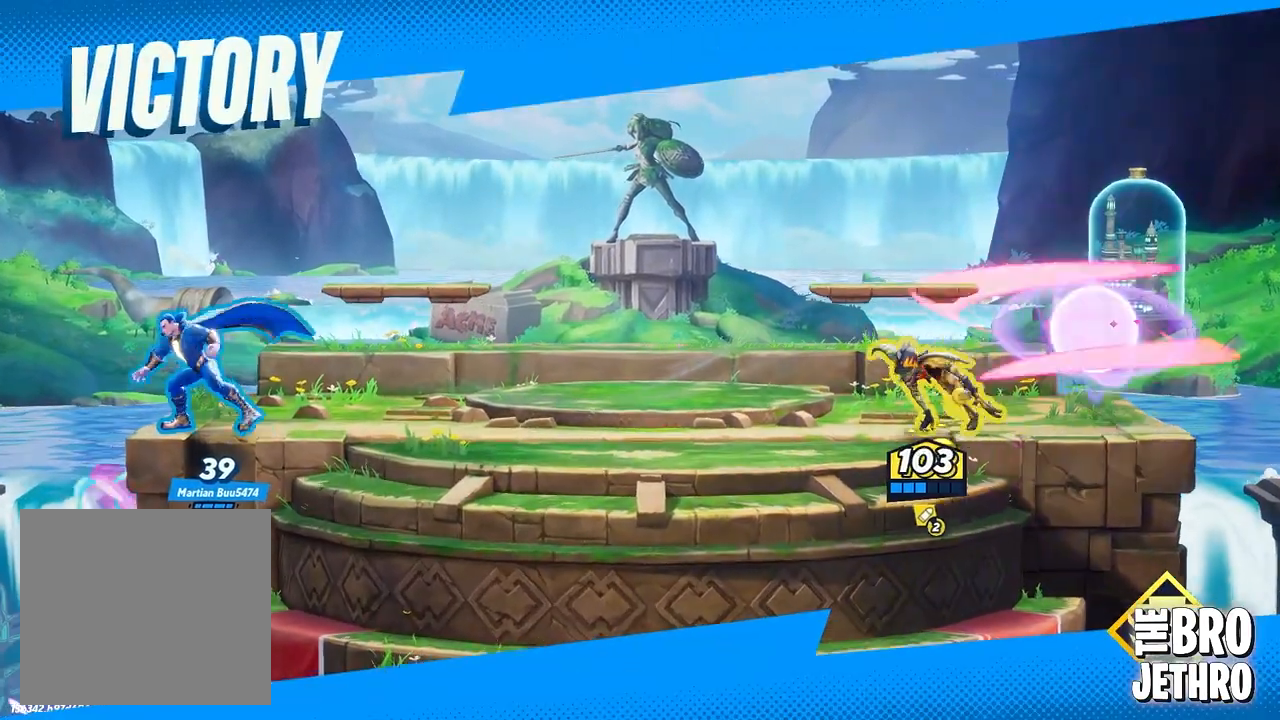
{"buttons": [], "left_stick": "center", "events": []}
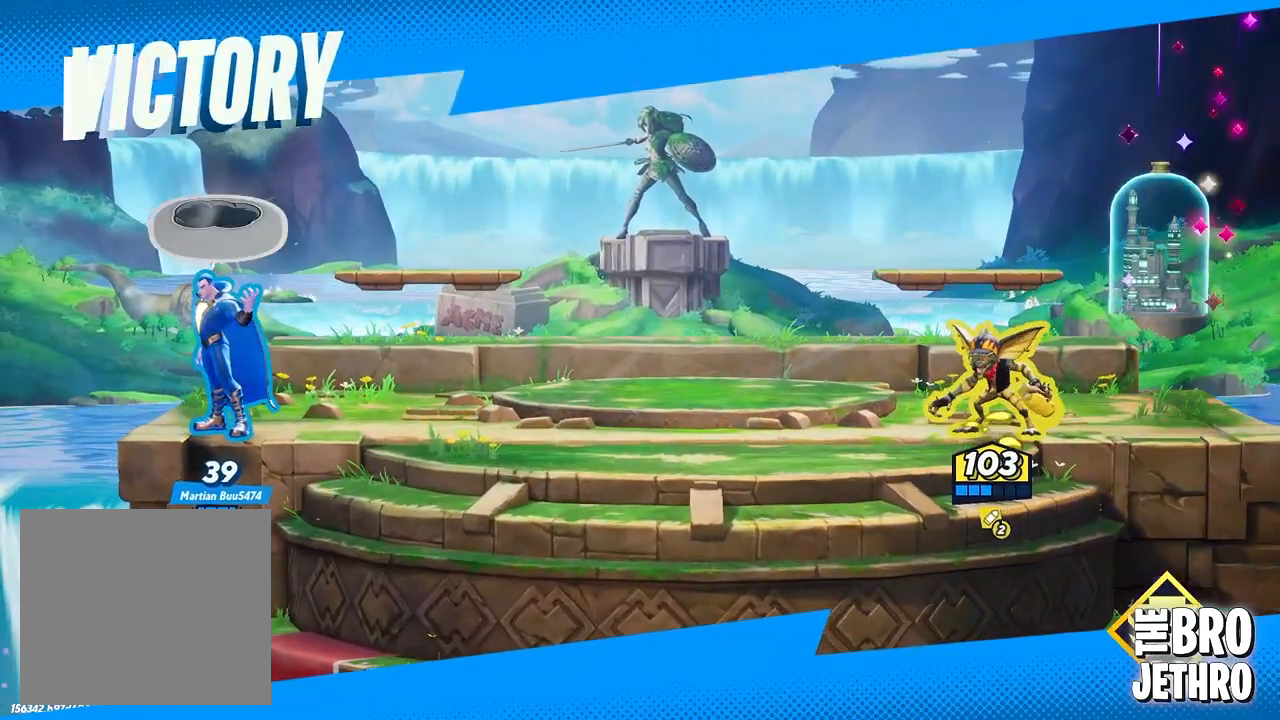
{"buttons": [], "left_stick": "center", "events": []}
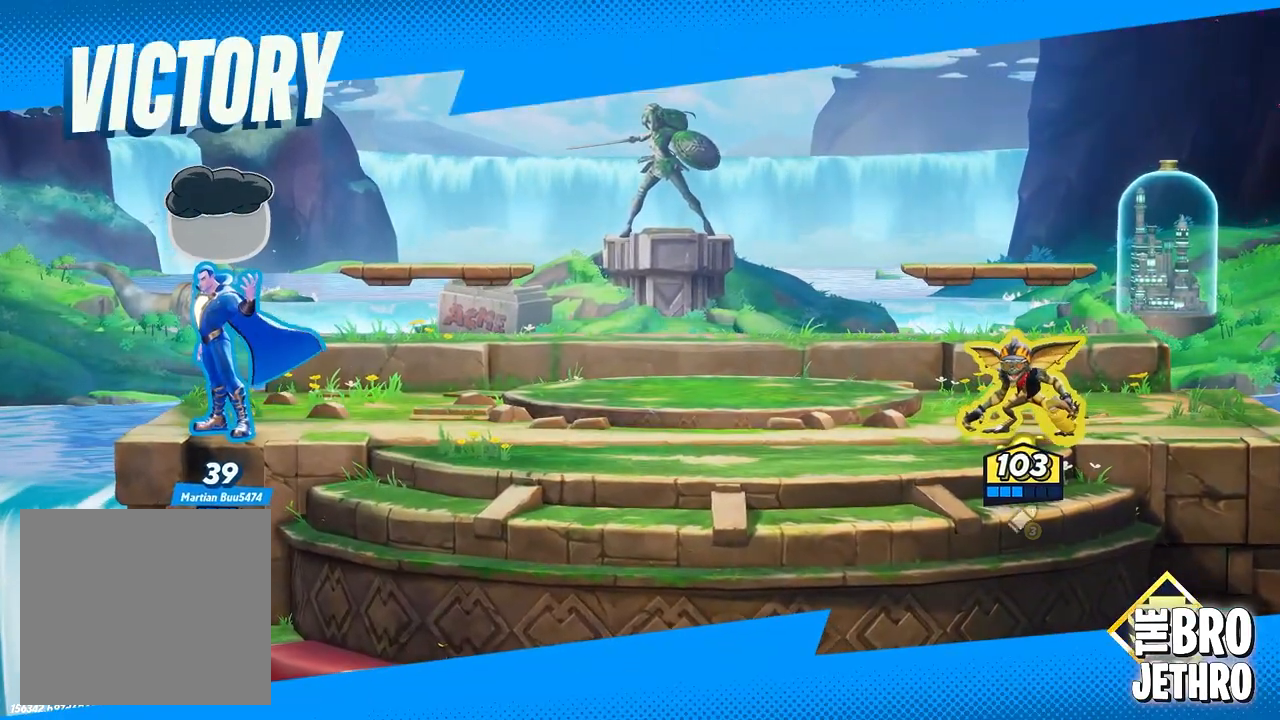
{"buttons": [], "left_stick": "center", "events": []}
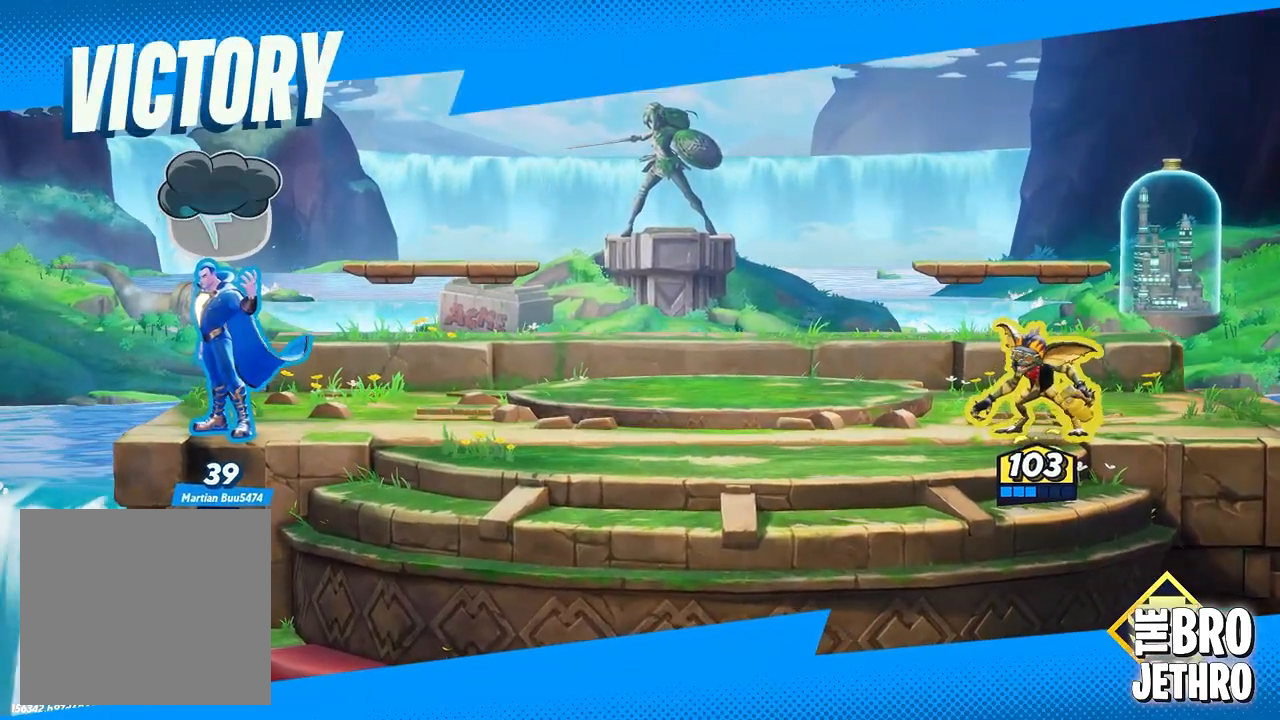
{"buttons": [], "left_stick": "center", "events": []}
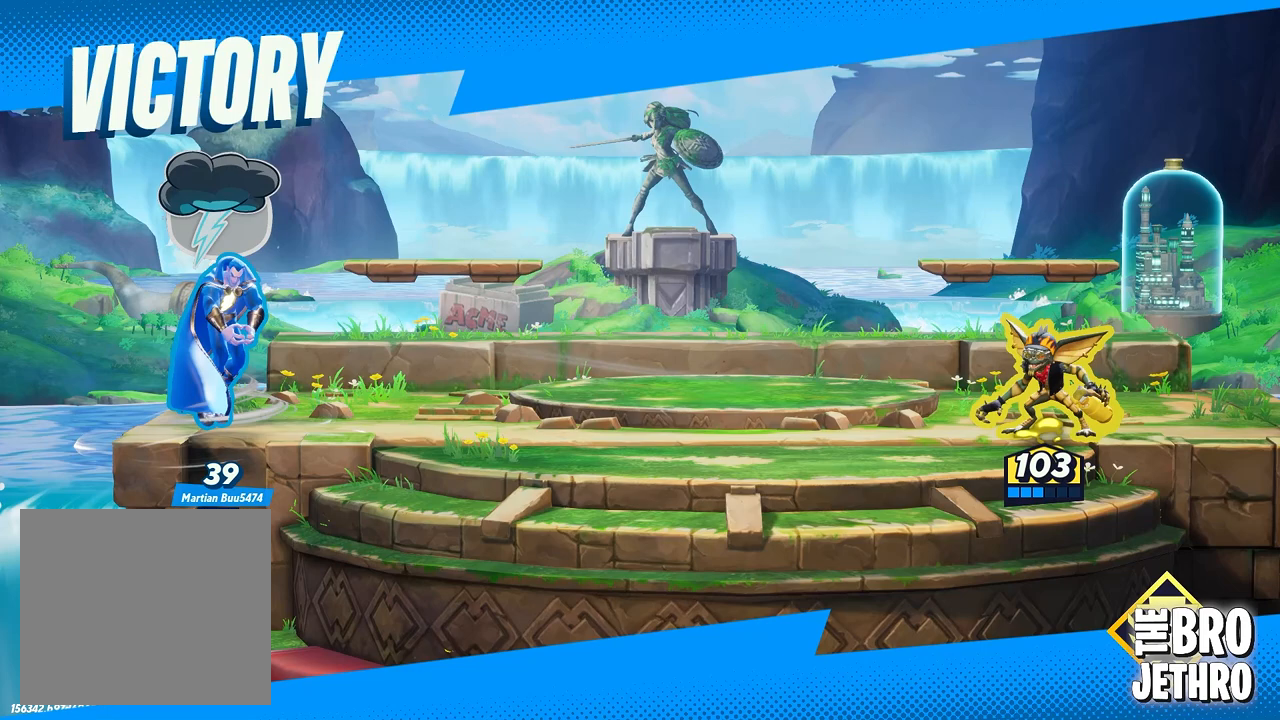
{"buttons": [], "left_stick": "center", "events": []}
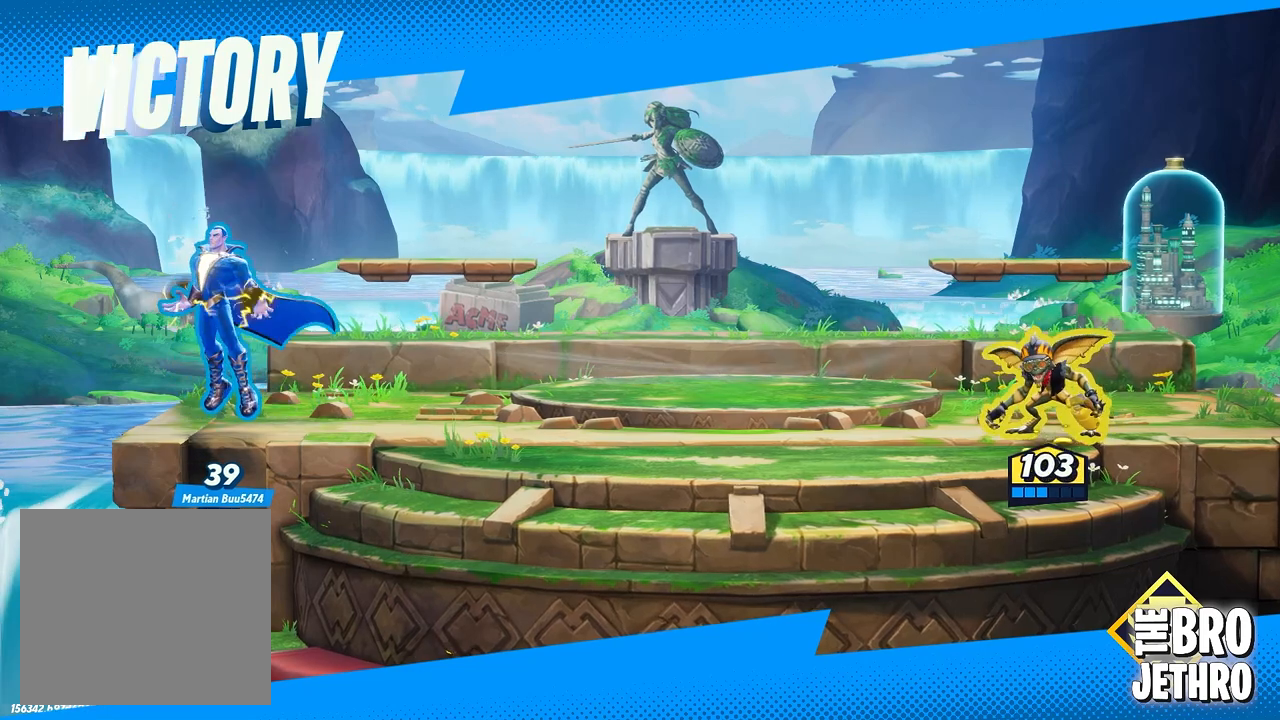
{"buttons": [], "left_stick": "center", "events": []}
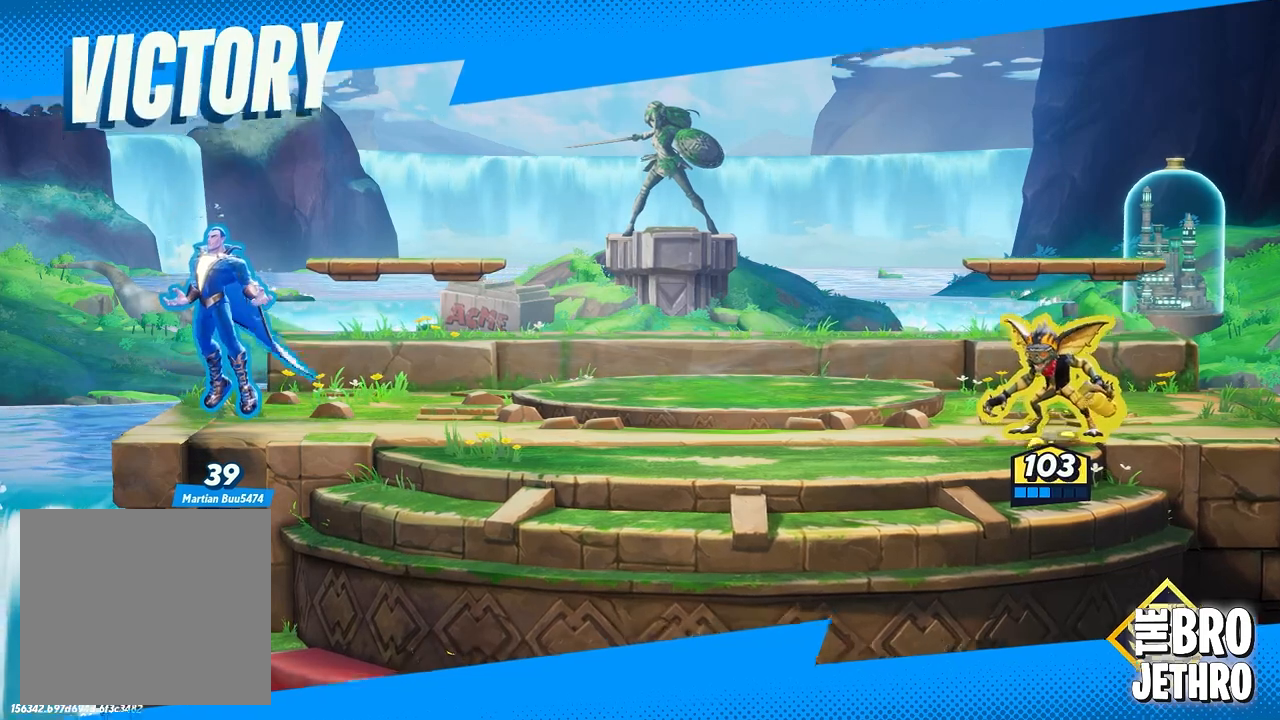
{"buttons": [], "left_stick": "center", "events": []}
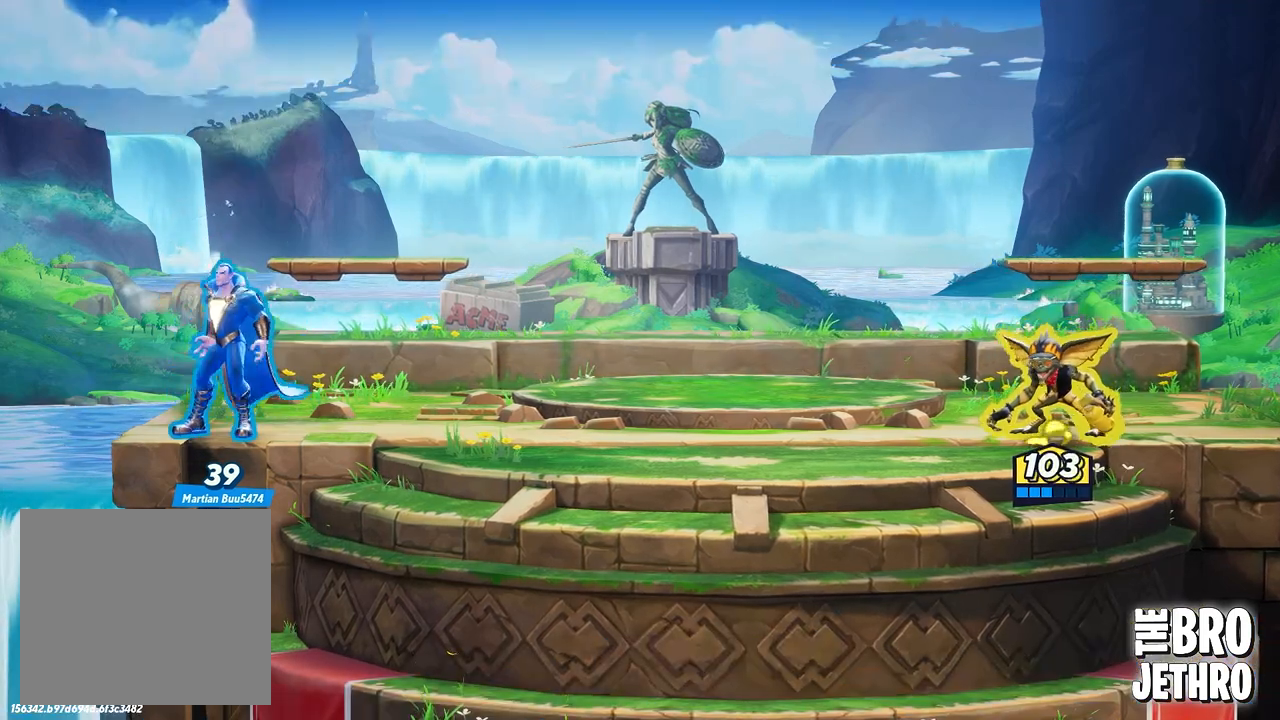
{"buttons": [], "left_stick": "center", "events": []}
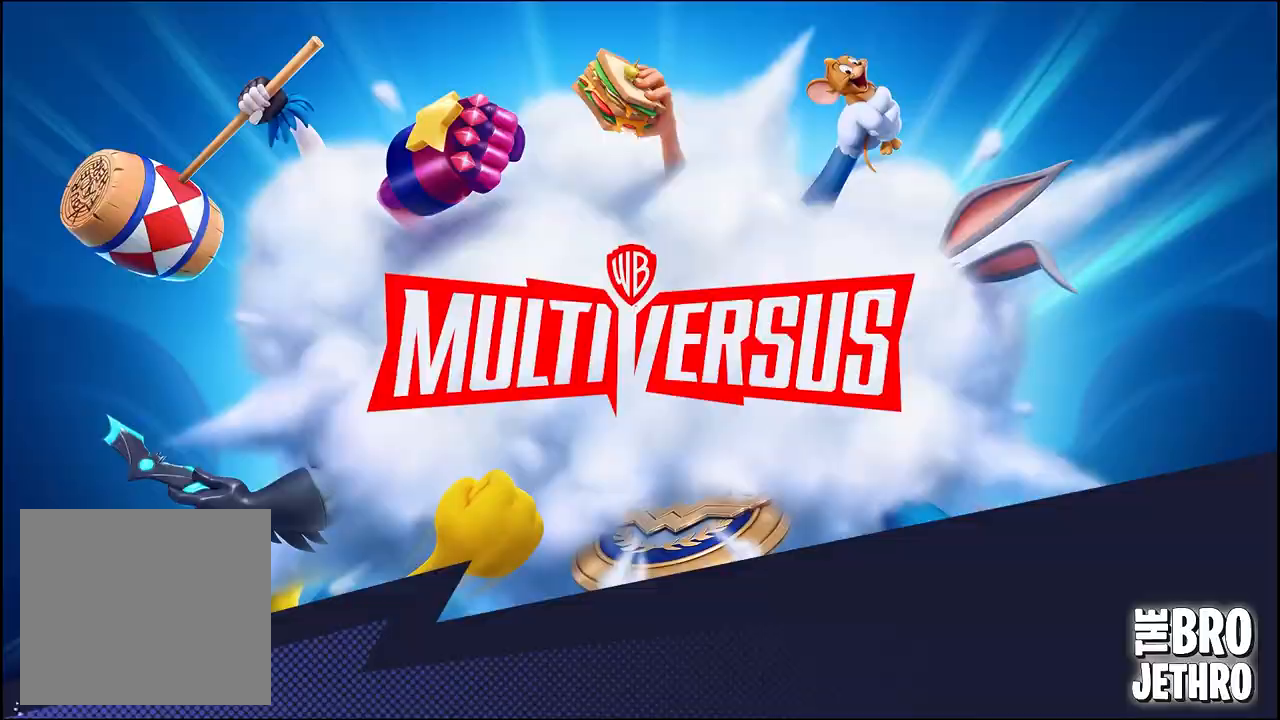
{"buttons": [], "left_stick": "center", "events": []}
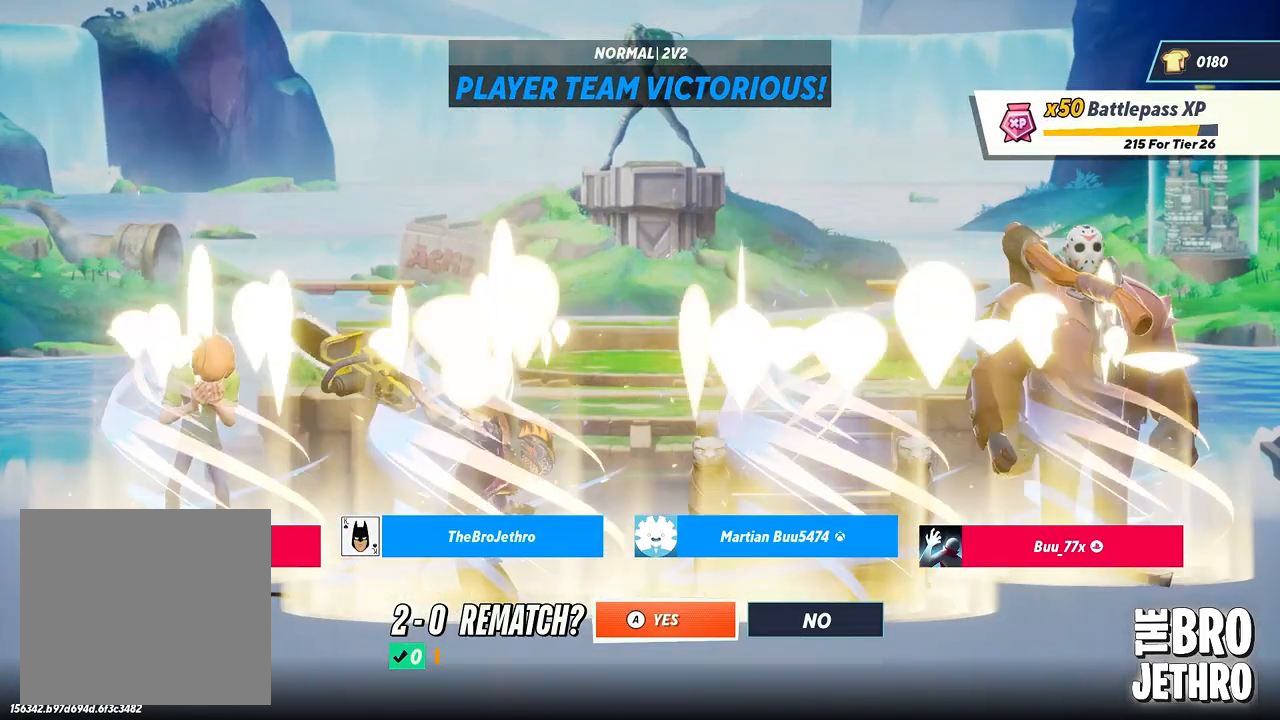
{"buttons": [], "left_stick": "center", "events": [[467, "CROSS", "down"], [500, "CROSS", "up"]]}
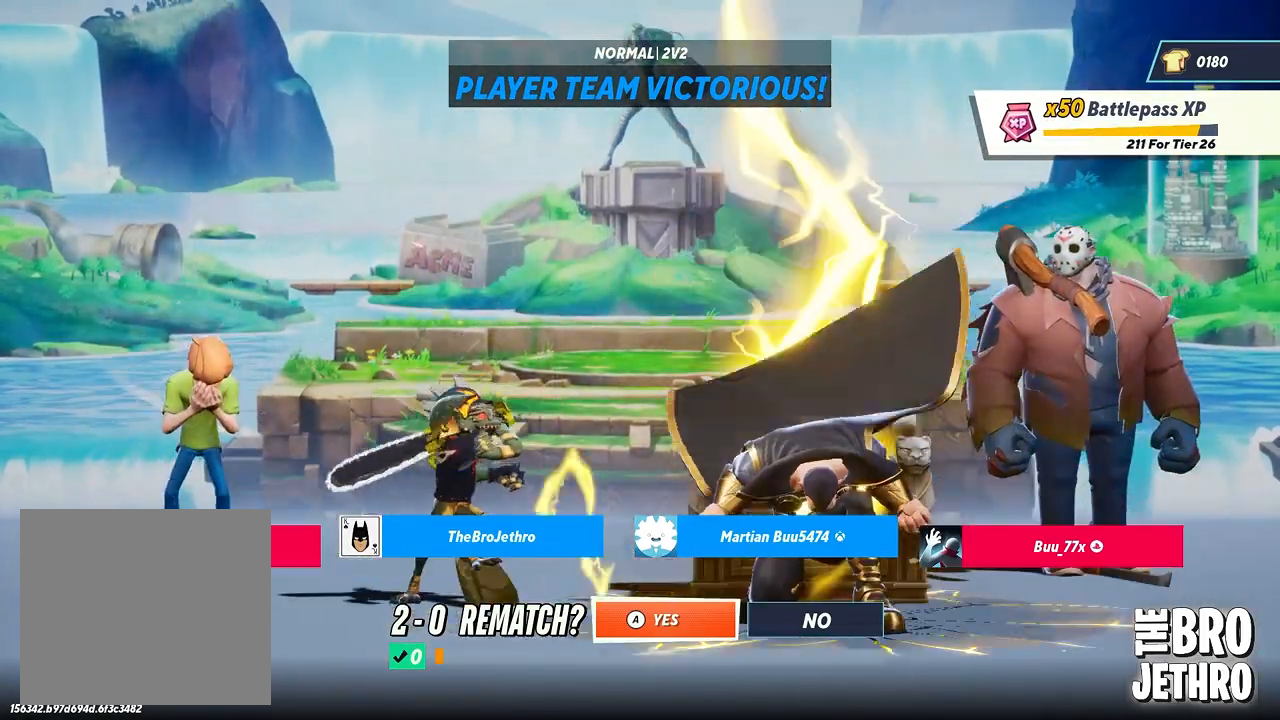
{"buttons": [], "left_stick": "center", "events": []}
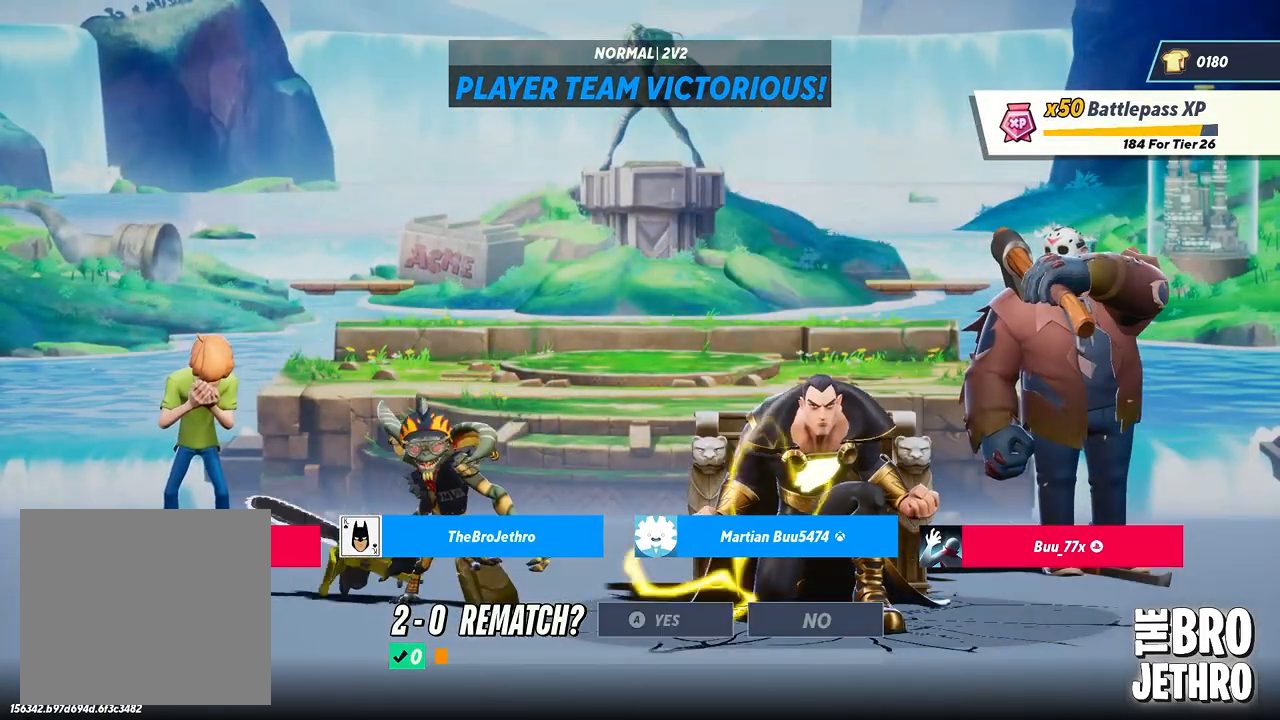
{"buttons": [], "left_stick": "center", "events": []}
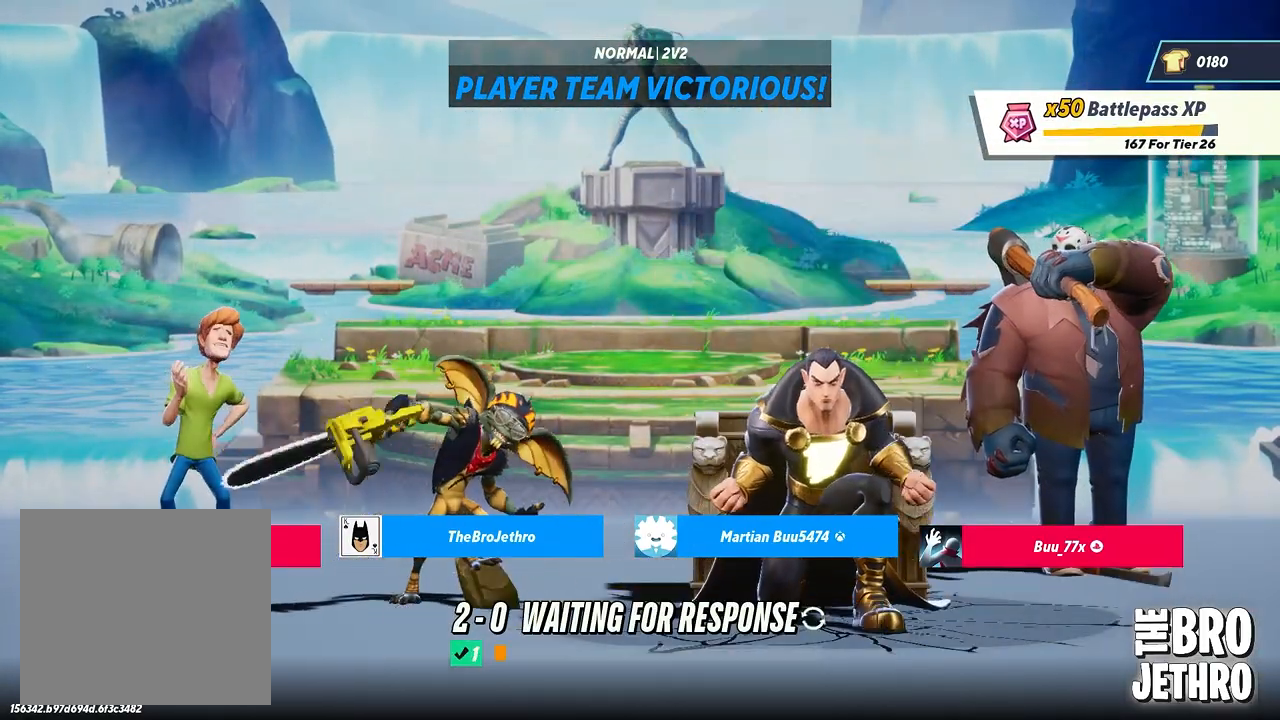
{"buttons": [], "left_stick": "center", "events": []}
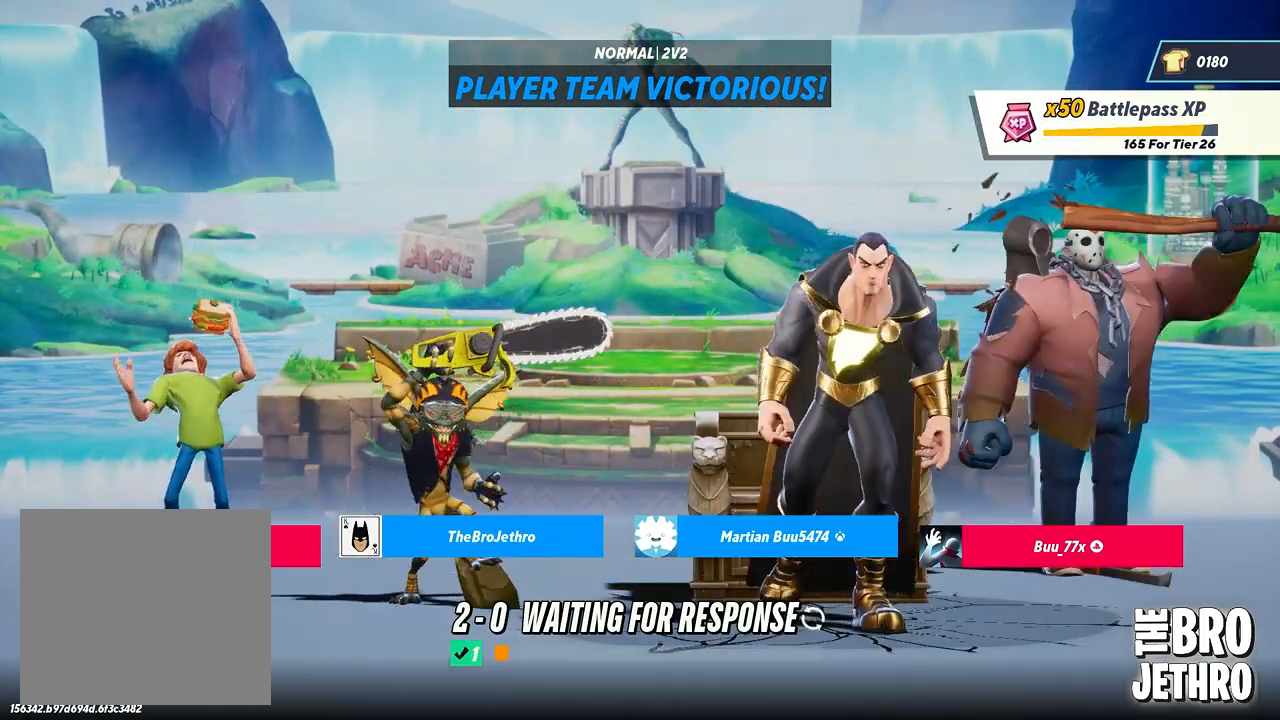
{"buttons": [], "left_stick": "center", "events": []}
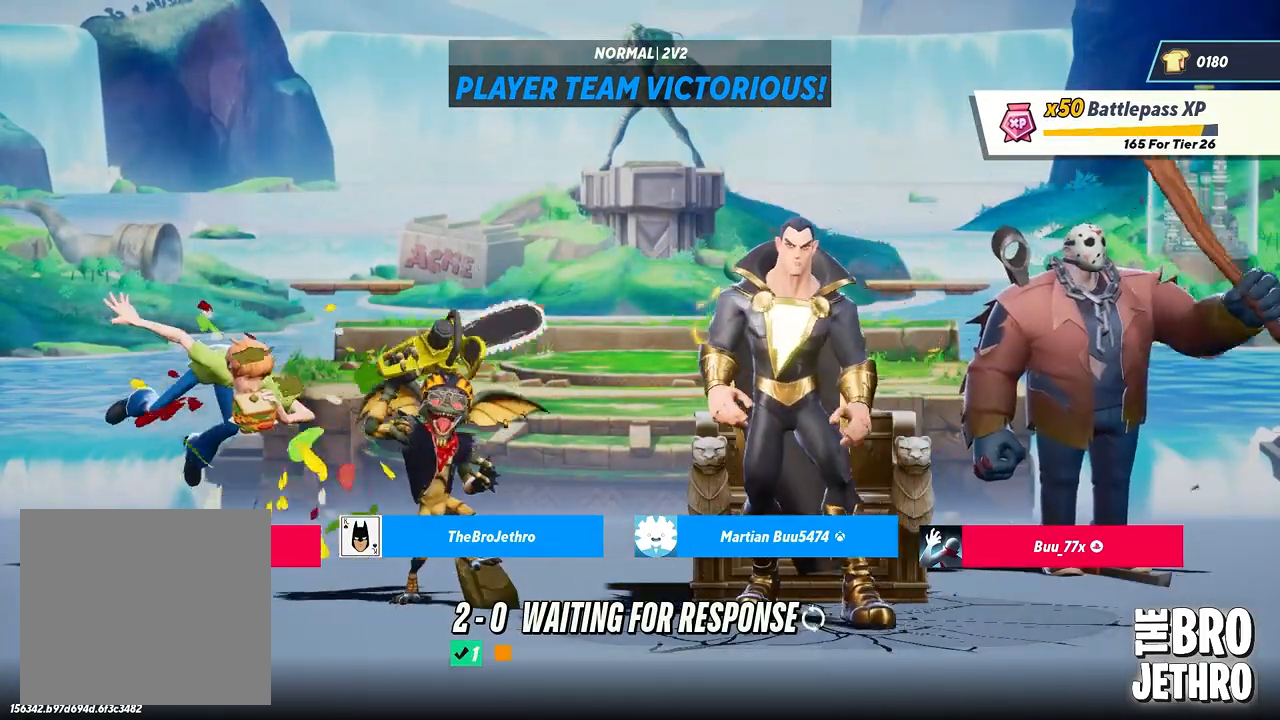
{"buttons": [], "left_stick": "center", "events": []}
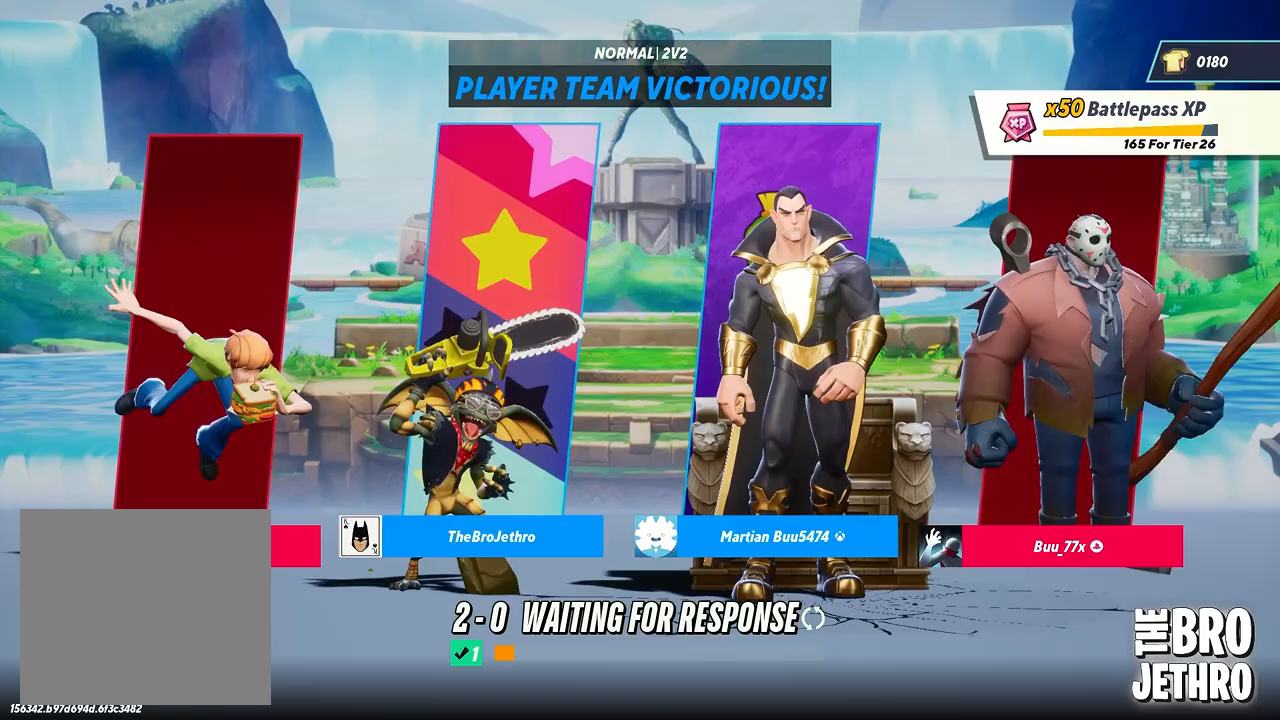
{"buttons": [], "left_stick": "center", "events": []}
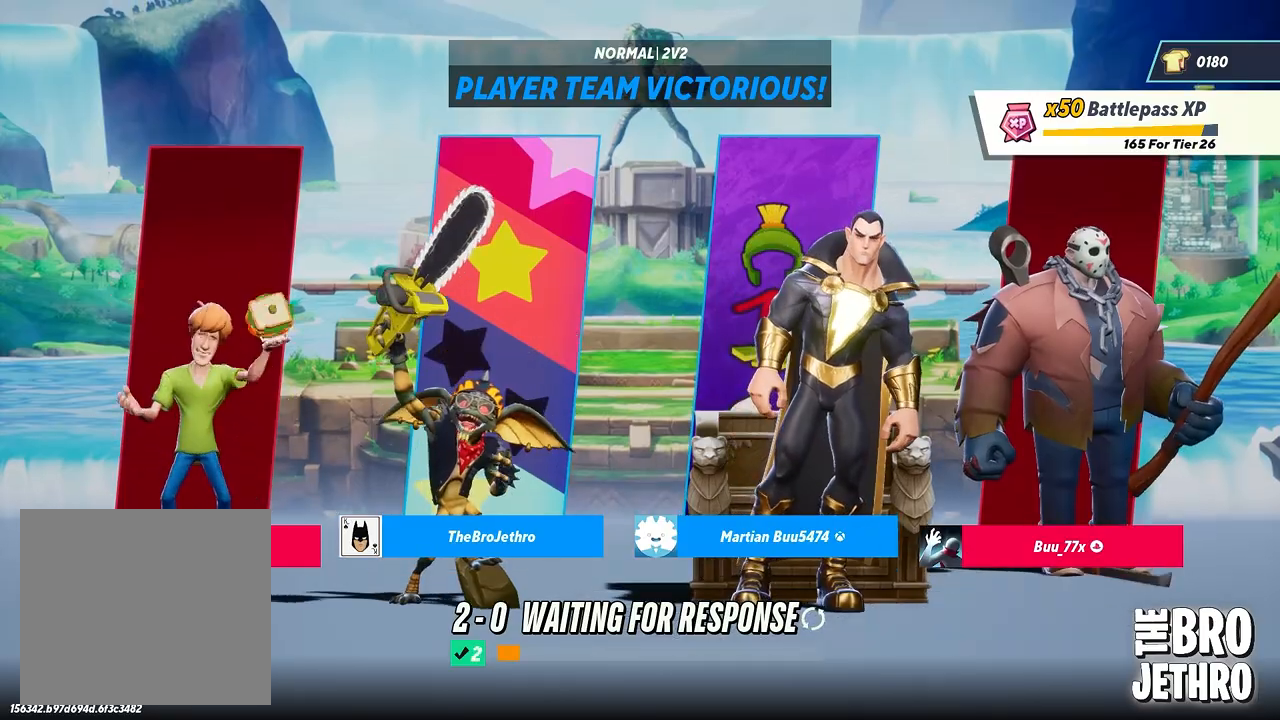
{"buttons": [], "left_stick": "left", "events": [[433, "left_stick", "left"]]}
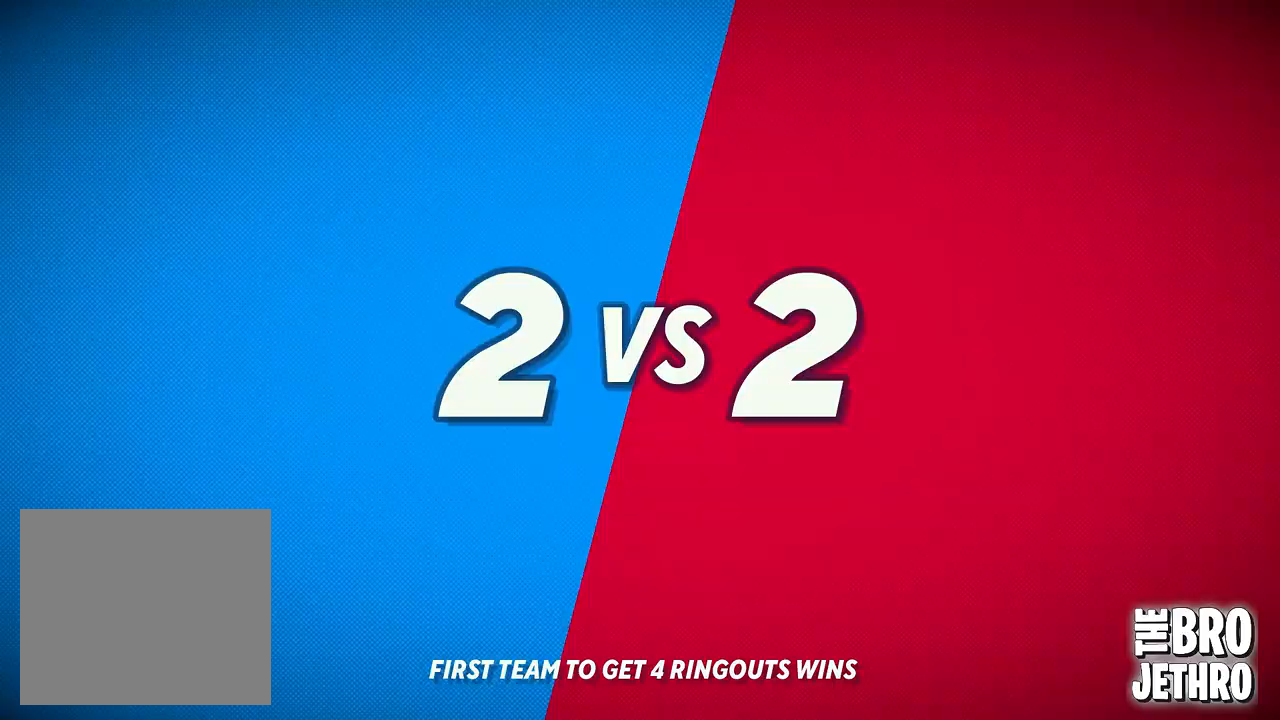
{"buttons": [], "left_stick": "center", "events": [[183, "left_stick", "center"]]}
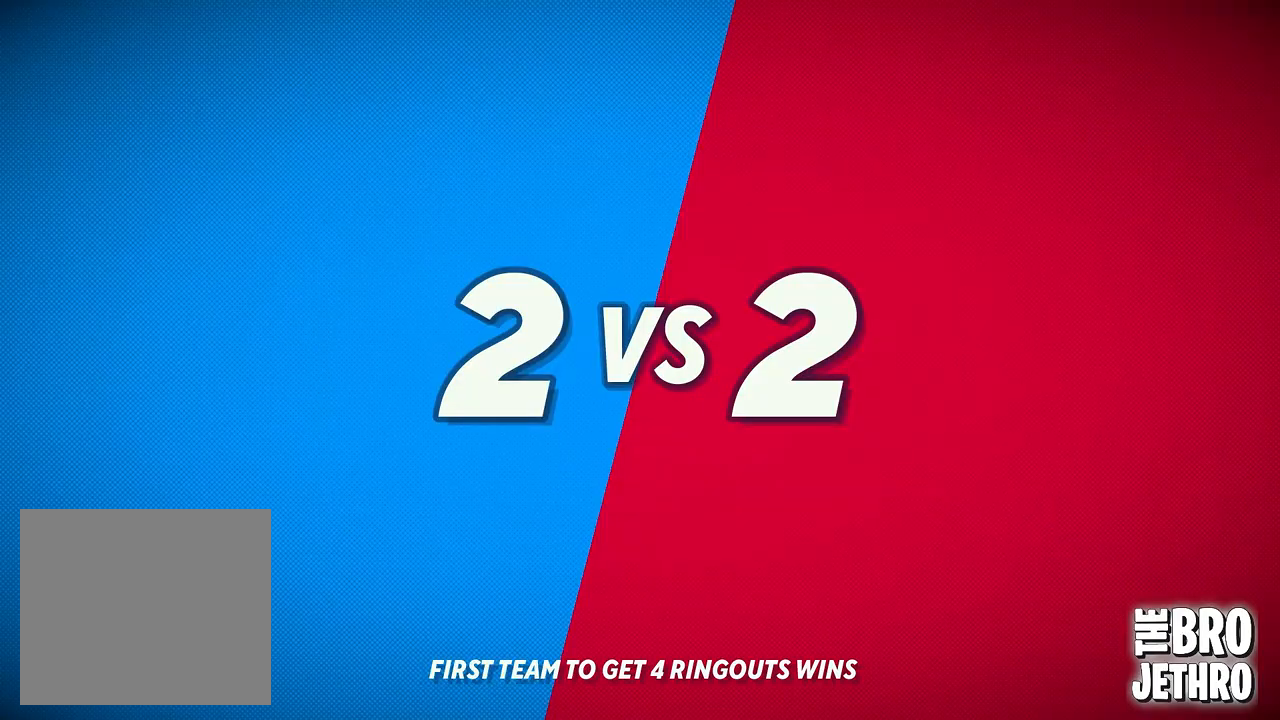
{"buttons": [], "left_stick": "center", "events": []}
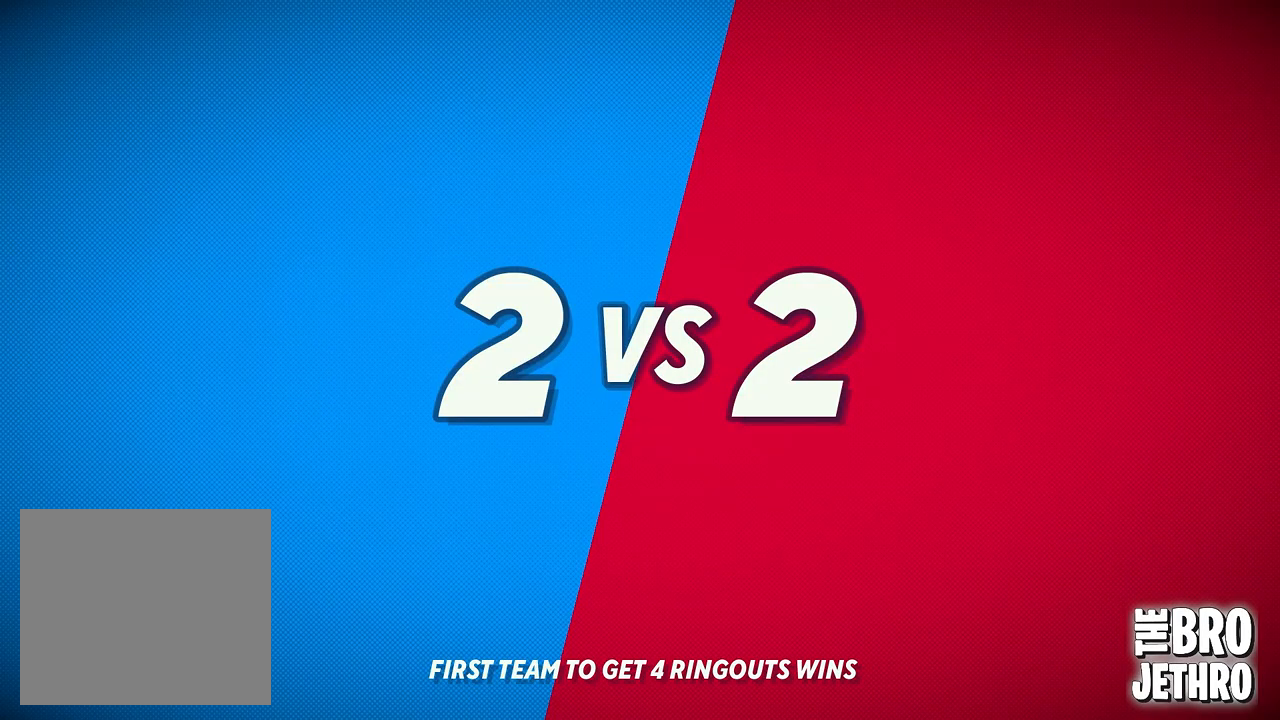
{"buttons": [], "left_stick": "center", "events": []}
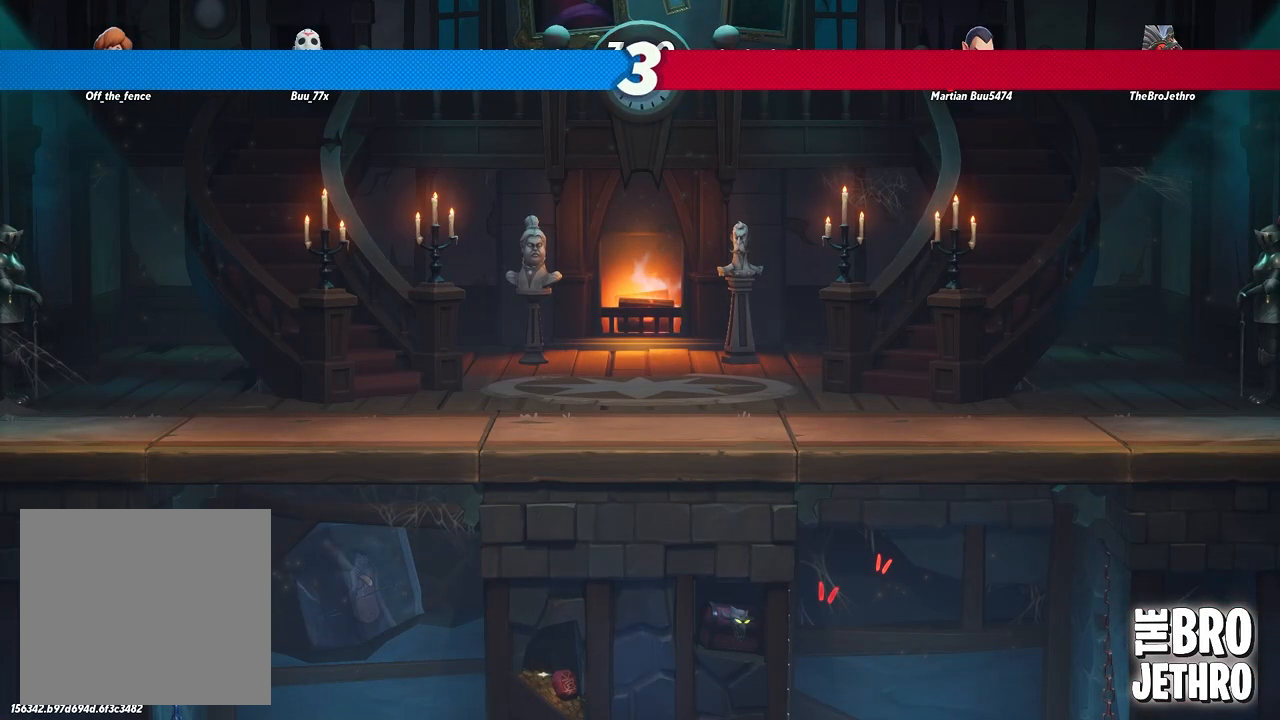
{"buttons": [], "left_stick": "center", "events": []}
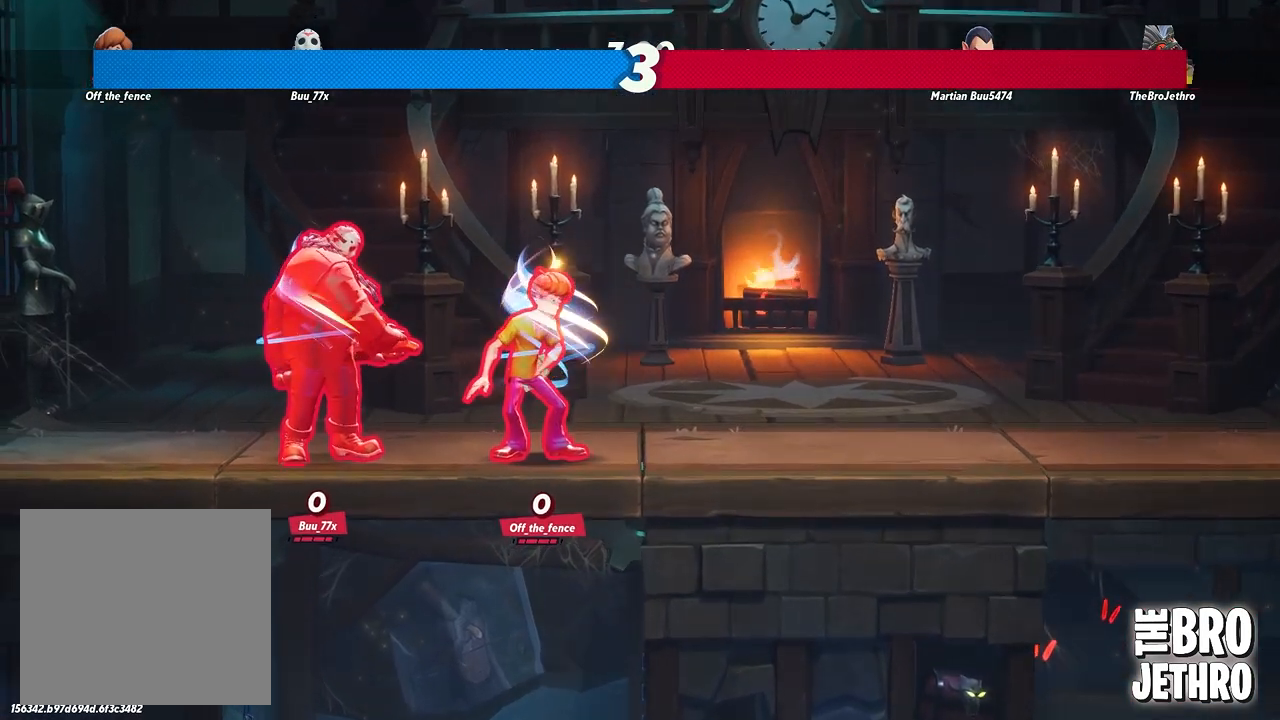
{"buttons": [], "left_stick": "center", "events": []}